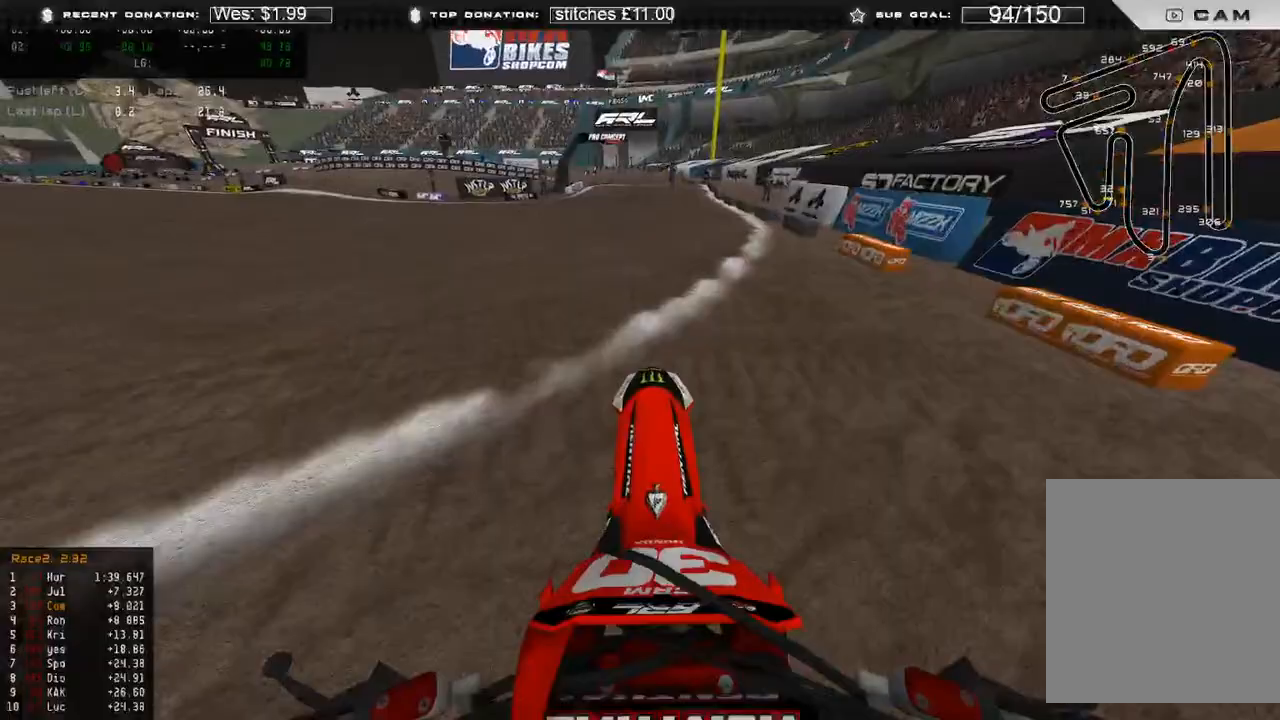
Gameplay with a controller (Xbox layout); each line is a JSON object with the inputs held at the frame after it. "events" lists button and stick changes between this image and that frame as [ms after this image, input, new state], when the widget could be followed in between.
{"buttons": ["R2"], "left_stick": "center", "right_stick": "center", "events": [[17, "R3", "up"], [100, "right_stick", "left"], [217, "left_stick", "center"], [317, "R3", "down"], [383, "R3", "up"], [383, "right_stick", "center"]]}
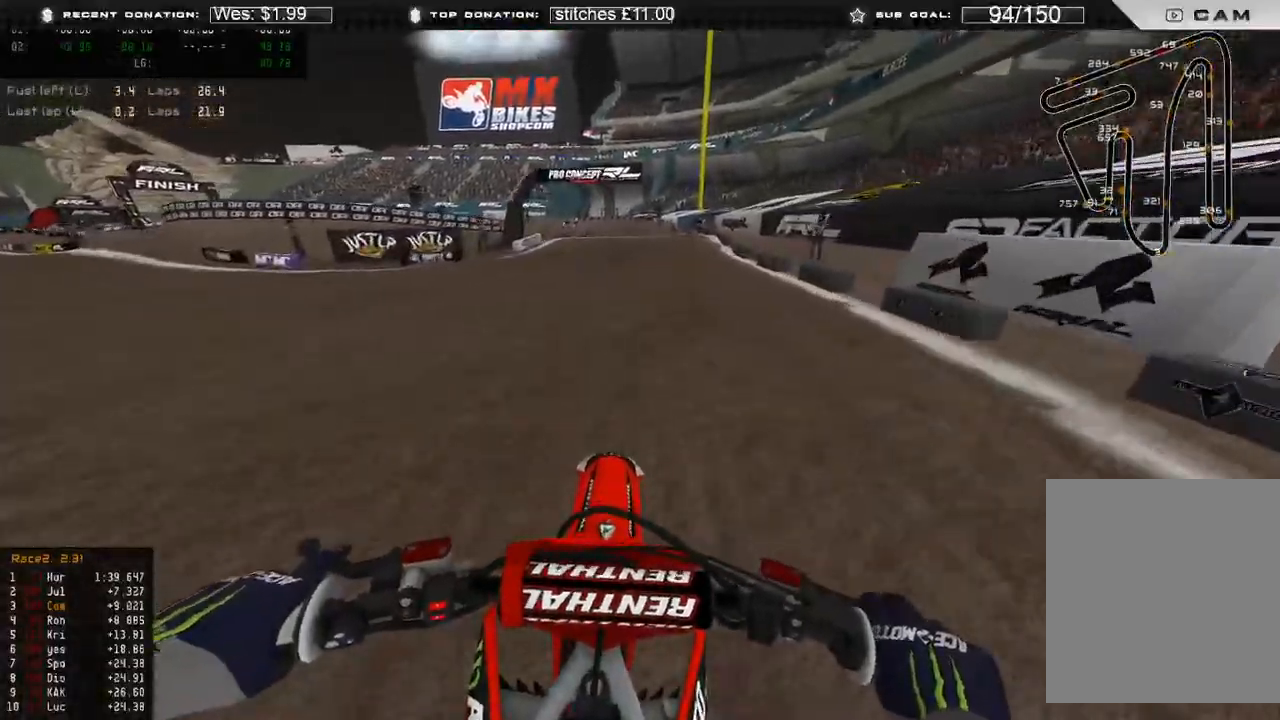
{"buttons": ["R2"], "left_stick": "center", "right_stick": "down", "events": [[383, "right_stick", "up"], [433, "right_stick", "center"], [483, "right_stick", "down"]]}
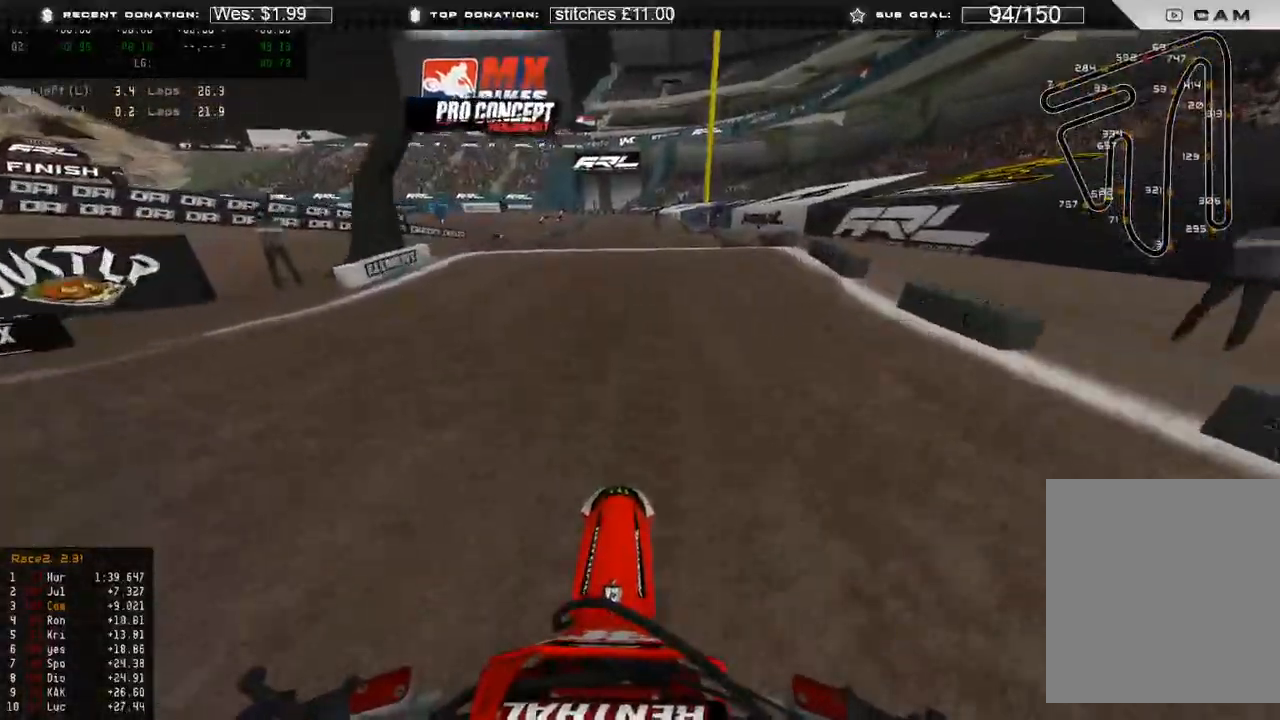
{"buttons": ["R2", "R3"], "left_stick": "up", "right_stick": "down", "events": [[150, "left_stick", "up"], [167, "R2", "up"], [283, "R3", "down"], [383, "R3", "up"], [483, "R2", "down"], [500, "R3", "down"]]}
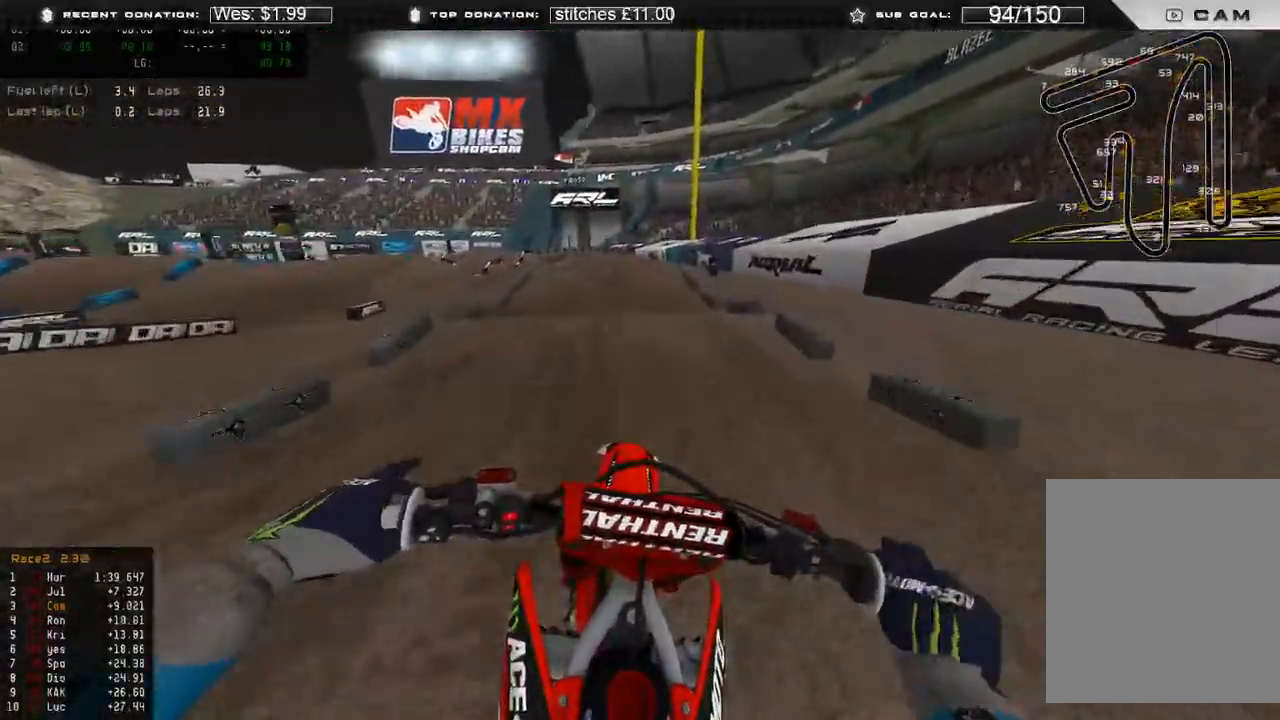
{"buttons": ["R2"], "left_stick": "up", "right_stick": "center", "events": [[83, "R3", "up"], [233, "right_stick", "center"]]}
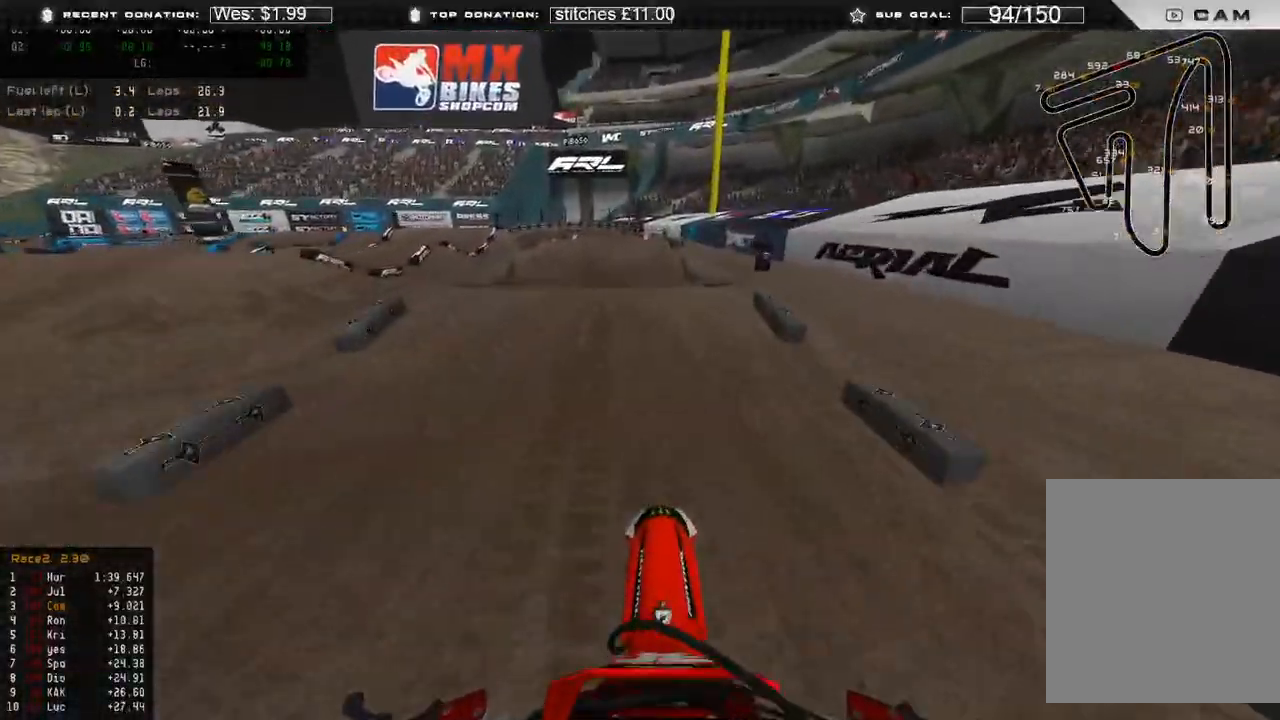
{"buttons": [], "left_stick": "up", "right_stick": "down-left", "events": [[100, "right_stick", "left"], [200, "R3", "down"], [250, "right_stick", "down-left"], [283, "R2", "up"], [283, "R3", "up"]]}
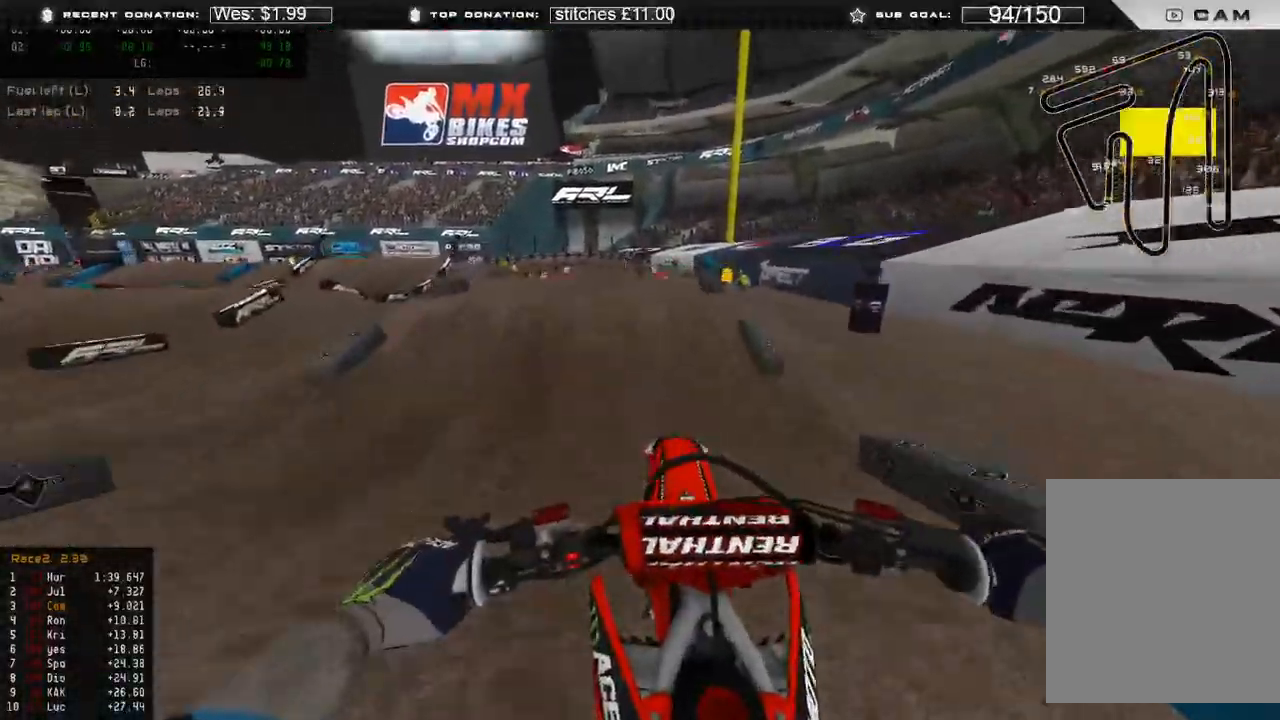
{"buttons": ["R2"], "left_stick": "up-right", "right_stick": "down", "events": [[200, "right_stick", "down"], [333, "left_stick", "up-right"], [450, "R2", "down"]]}
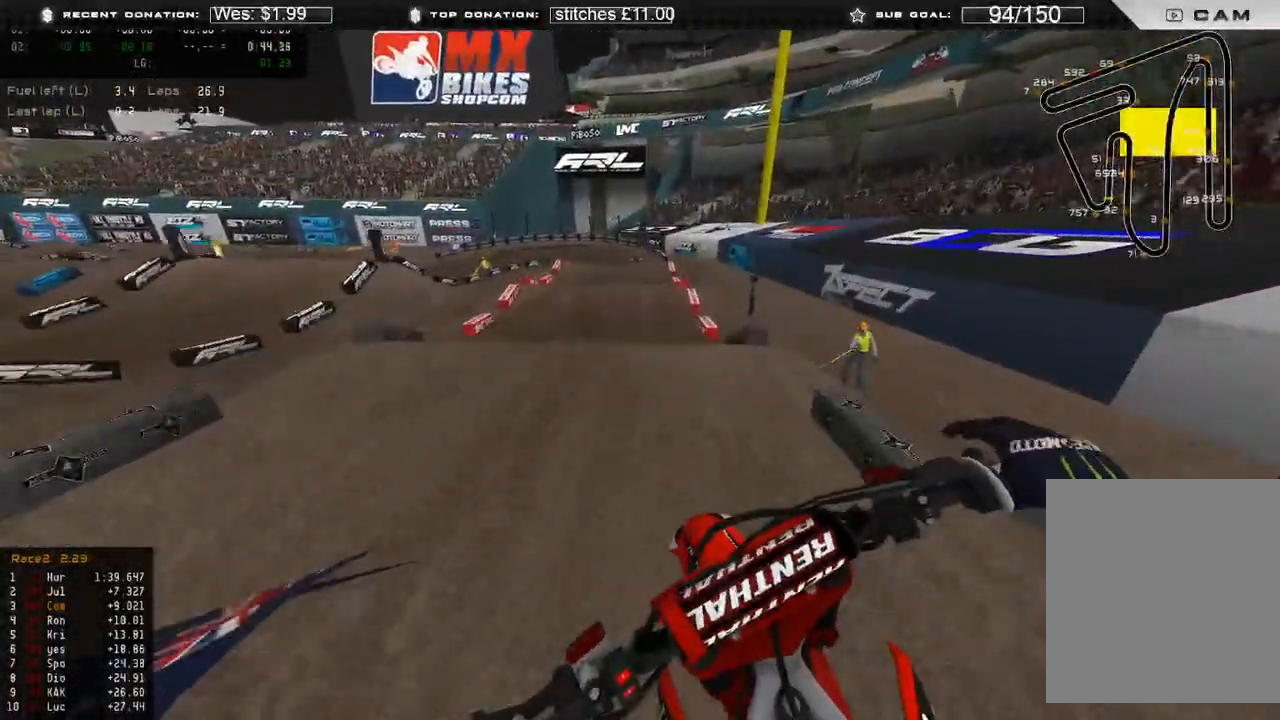
{"buttons": ["R2"], "left_stick": "up-right", "right_stick": "down-left", "events": [[117, "R2", "up"], [317, "R2", "down"], [333, "right_stick", "down-left"], [400, "R3", "down"], [500, "R3", "up"]]}
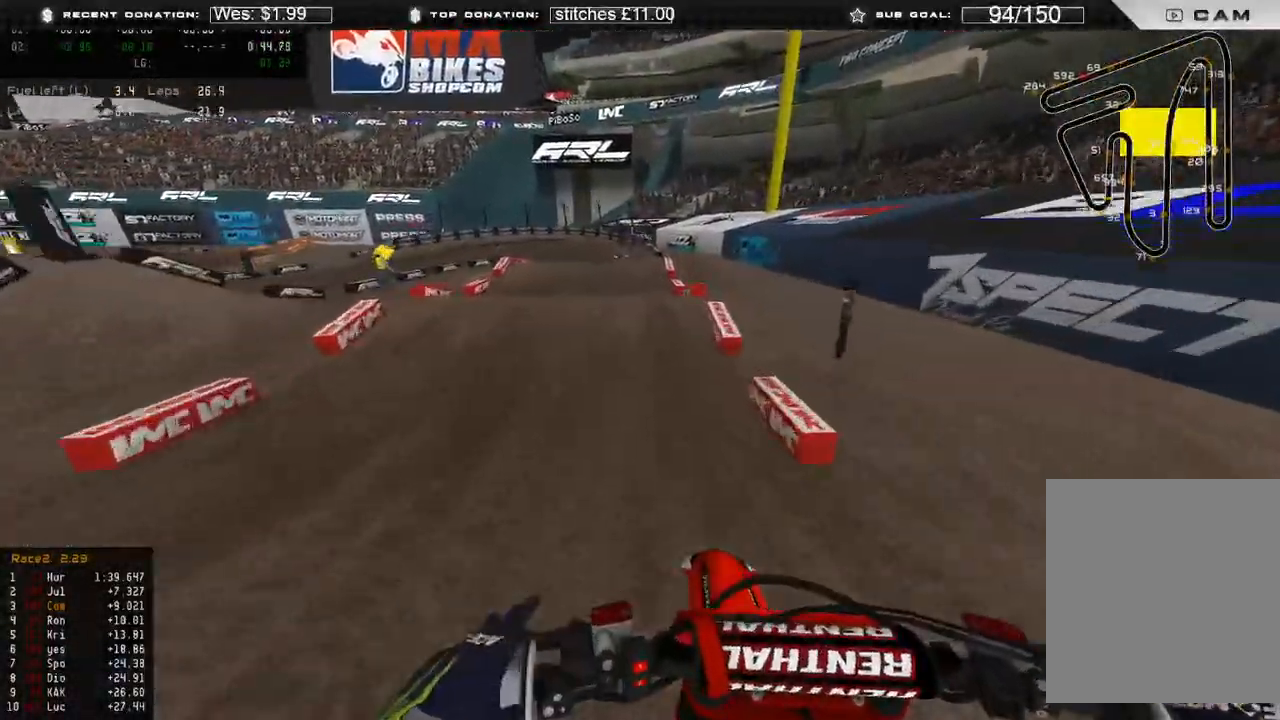
{"buttons": [], "left_stick": "up", "right_stick": "down-left", "events": [[133, "left_stick", "up"], [133, "right_stick", "left"], [300, "R3", "down"], [400, "R3", "up"], [500, "R2", "up"], [500, "right_stick", "down-left"]]}
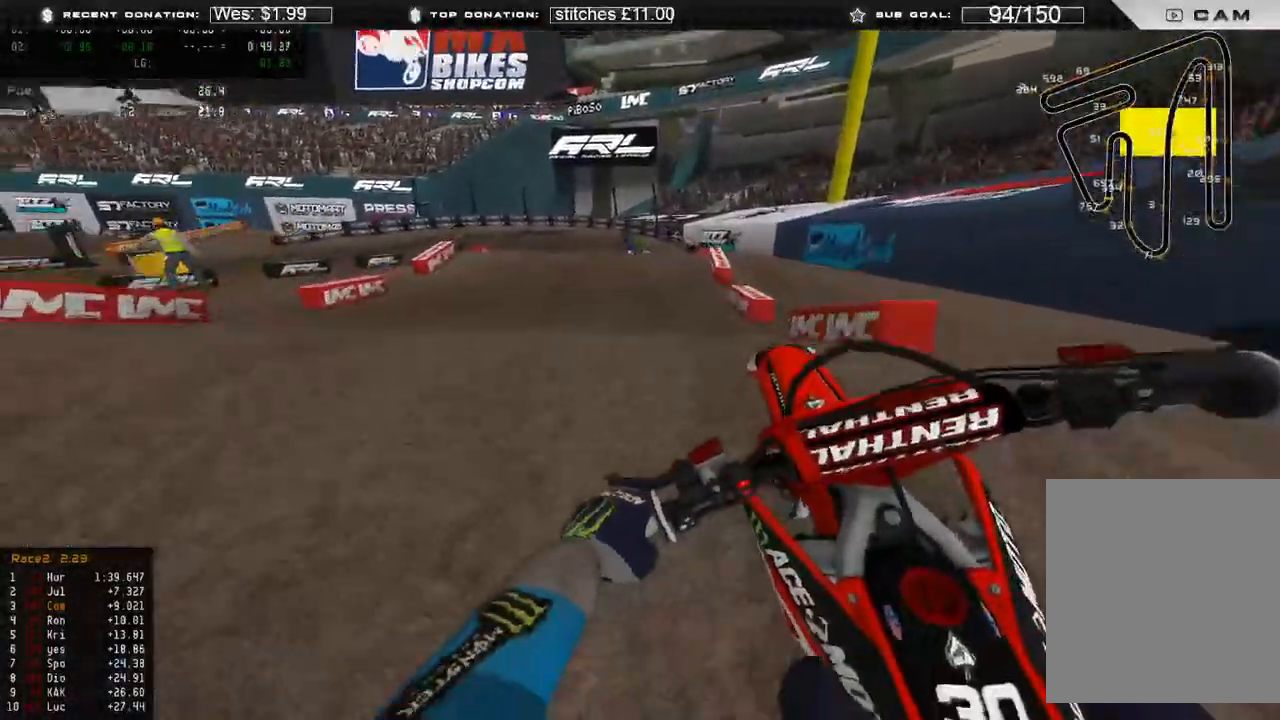
{"buttons": ["R2"], "left_stick": "up-right", "right_stick": "down-left", "events": [[83, "R3", "down"], [150, "left_stick", "up-right"], [167, "R2", "down"], [183, "R3", "up"]]}
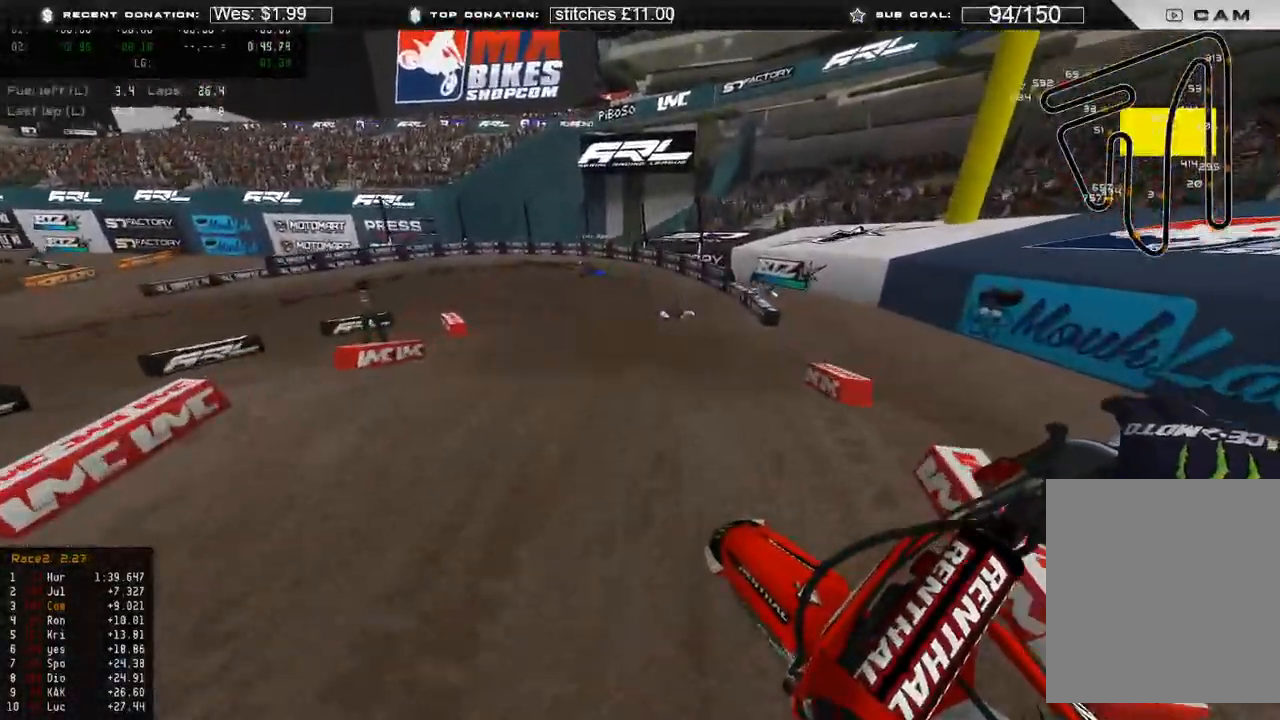
{"buttons": ["R2", "R3"], "left_stick": "up-left", "right_stick": "down", "events": [[183, "left_stick", "up-left"], [417, "right_stick", "down"], [433, "R3", "down"]]}
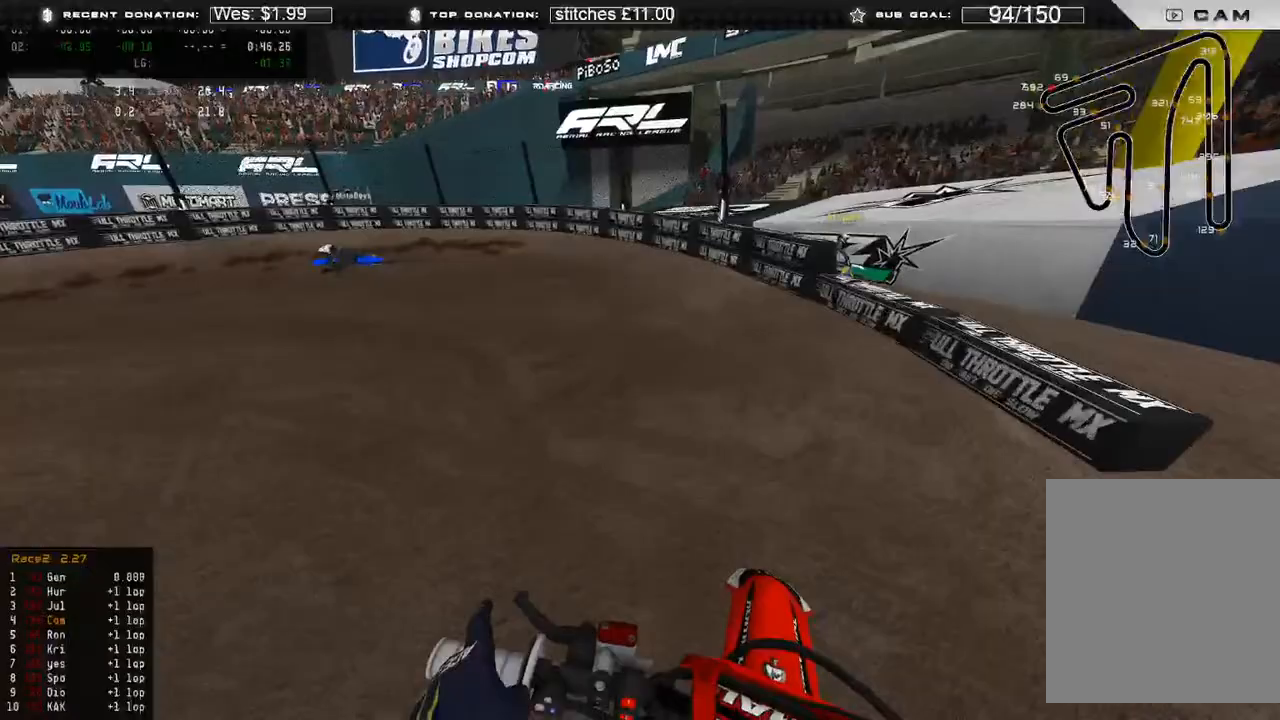
{"buttons": [], "left_stick": "up-left", "right_stick": "right", "events": [[33, "R3", "up"], [33, "right_stick", "down-right"], [150, "R2", "up"], [200, "right_stick", "right"]]}
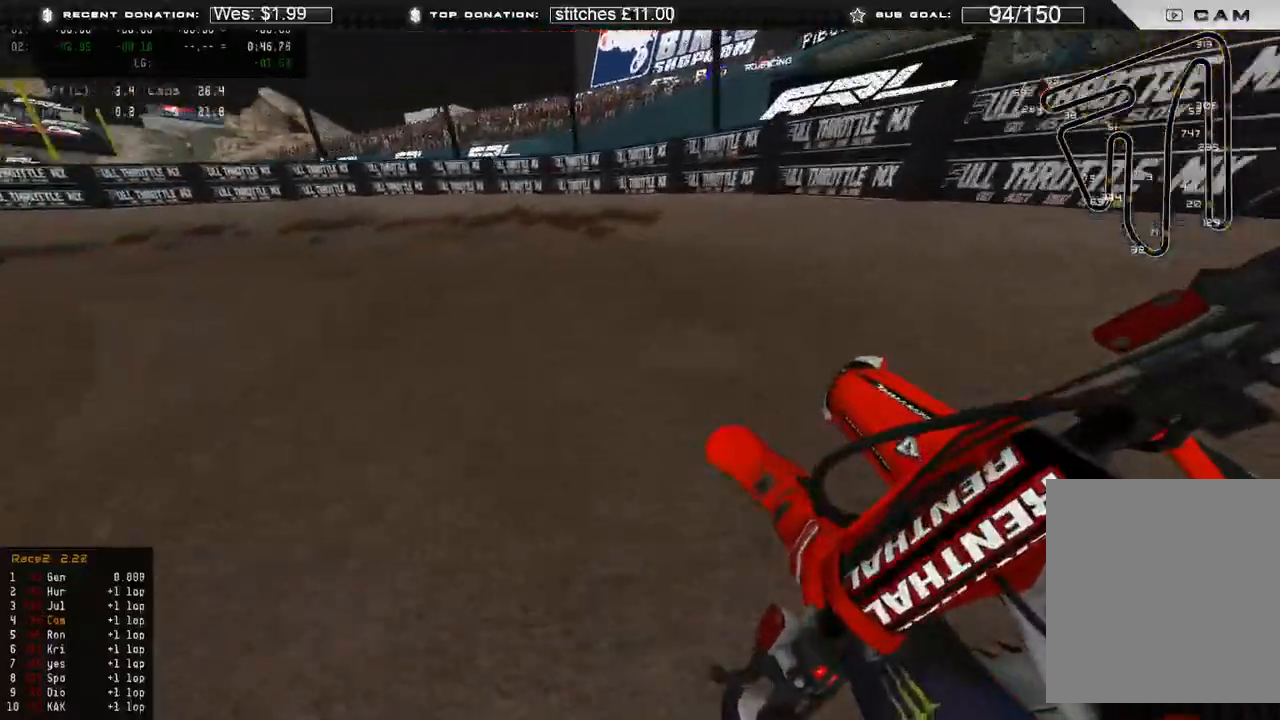
{"buttons": [], "left_stick": "up-left", "right_stick": "up-right", "events": [[50, "right_stick", "up-right"]]}
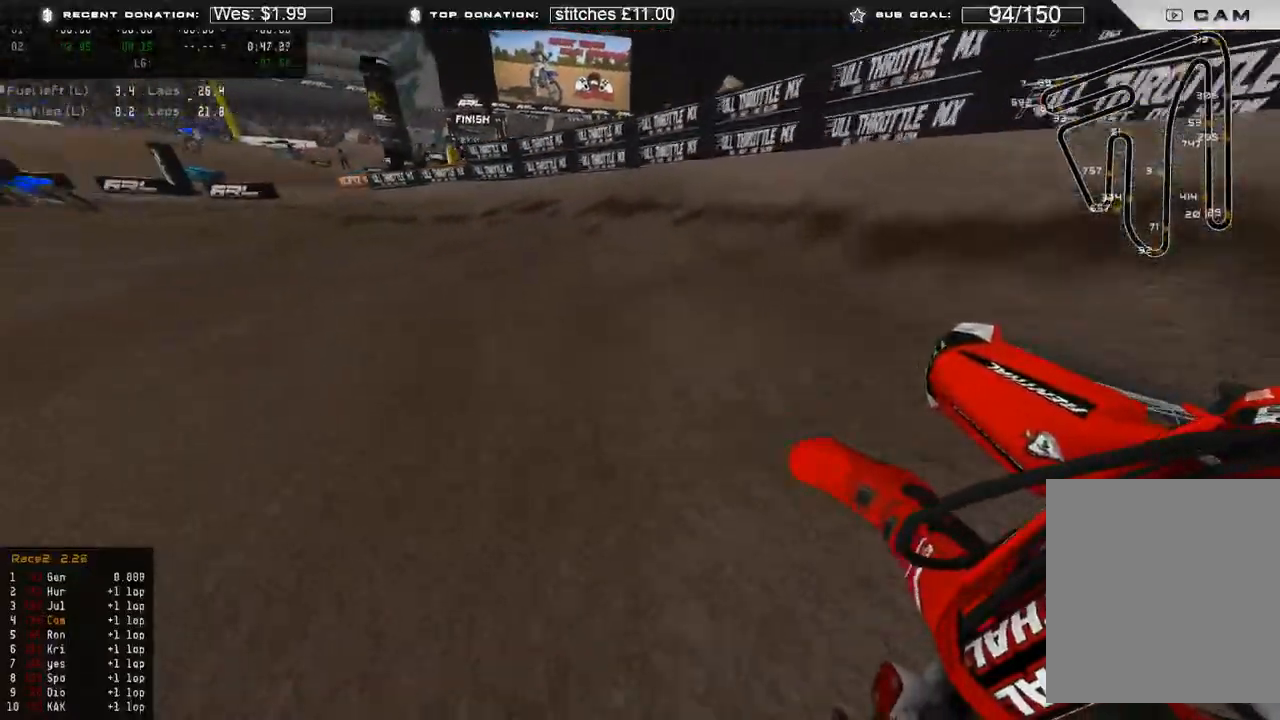
{"buttons": ["R2"], "left_stick": "up-left", "right_stick": "up-right", "events": [[200, "R2", "down"]]}
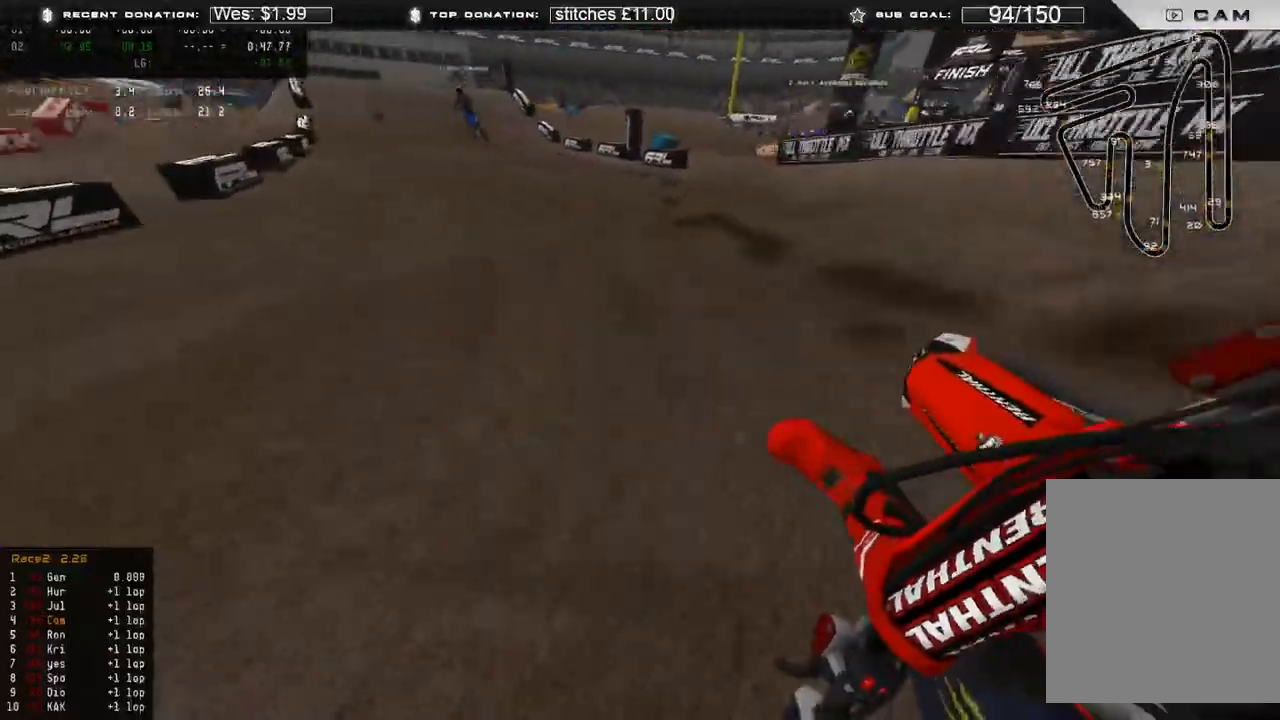
{"buttons": ["R2"], "left_stick": "up-left", "right_stick": "center", "events": [[350, "right_stick", "center"]]}
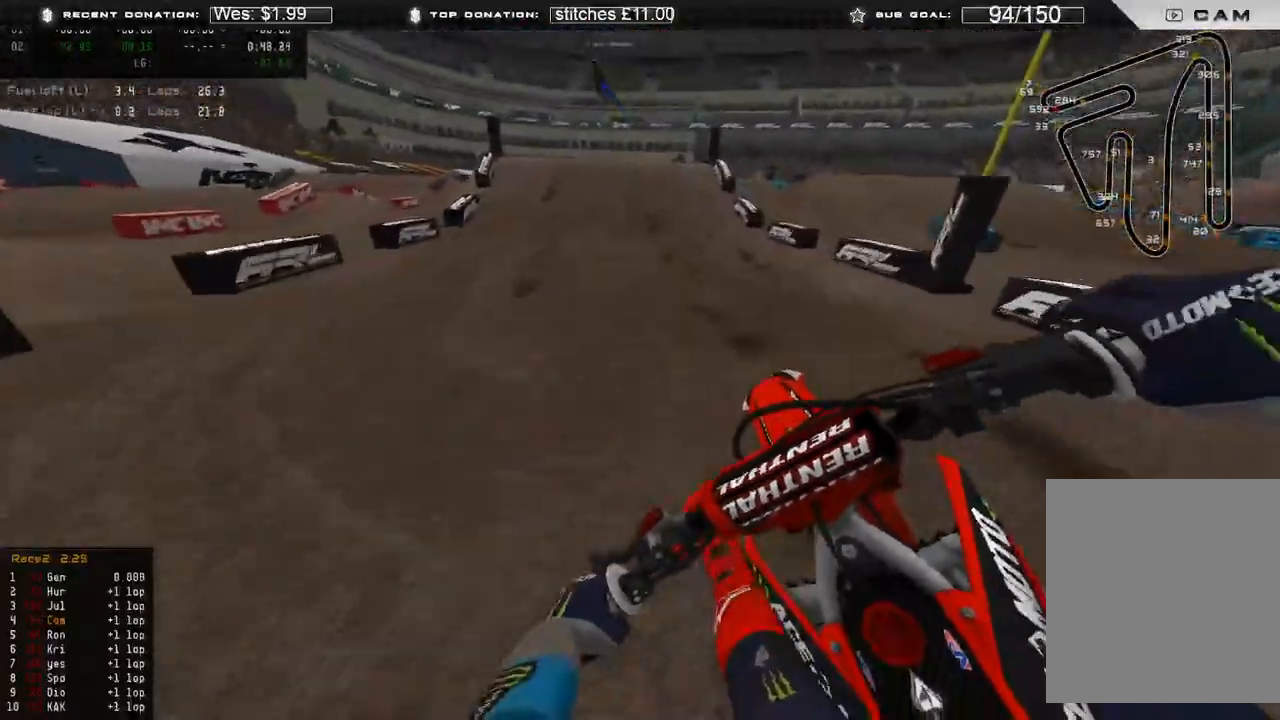
{"buttons": ["R2"], "left_stick": "up", "right_stick": "center", "events": [[133, "R3", "down"], [133, "left_stick", "up"], [250, "R3", "up"]]}
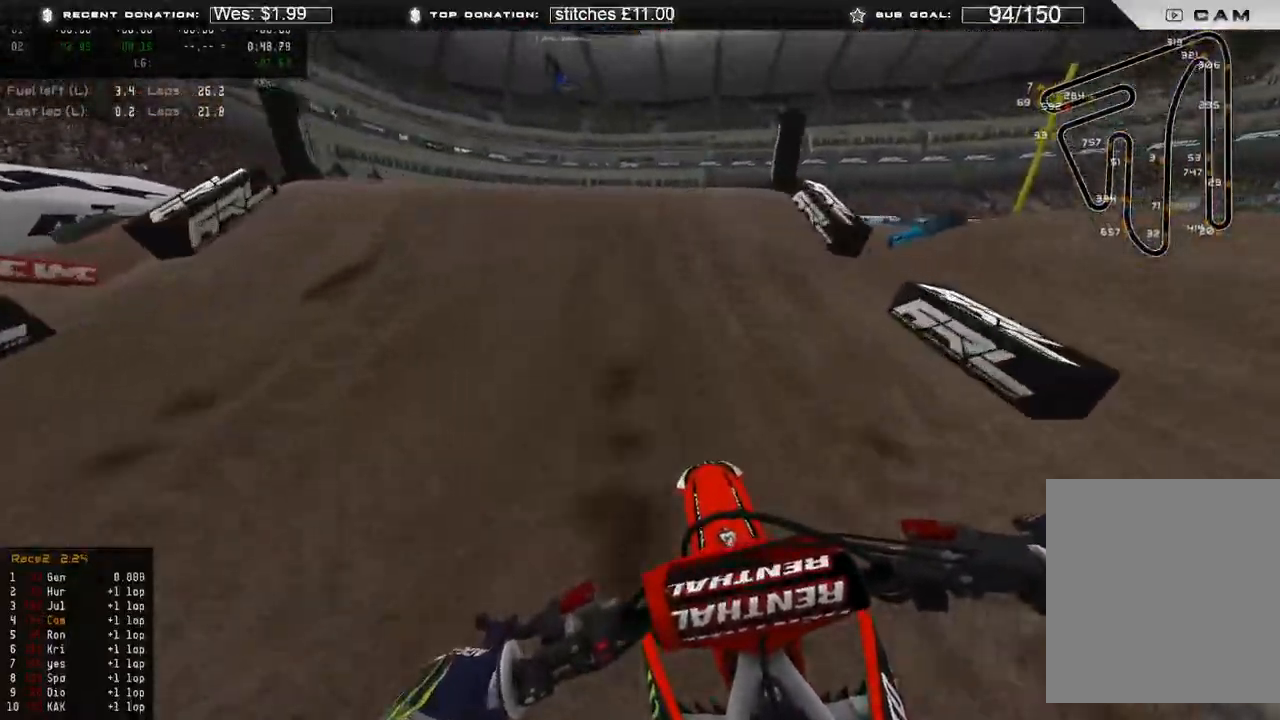
{"buttons": [], "left_stick": "up-right", "right_stick": "down-right", "events": [[17, "right_stick", "down-left"], [83, "right_stick", "left"], [167, "left_stick", "up-left"], [183, "R3", "down"], [250, "R3", "up"], [300, "R2", "up"], [317, "right_stick", "center"], [383, "right_stick", "down-right"], [467, "left_stick", "up-right"]]}
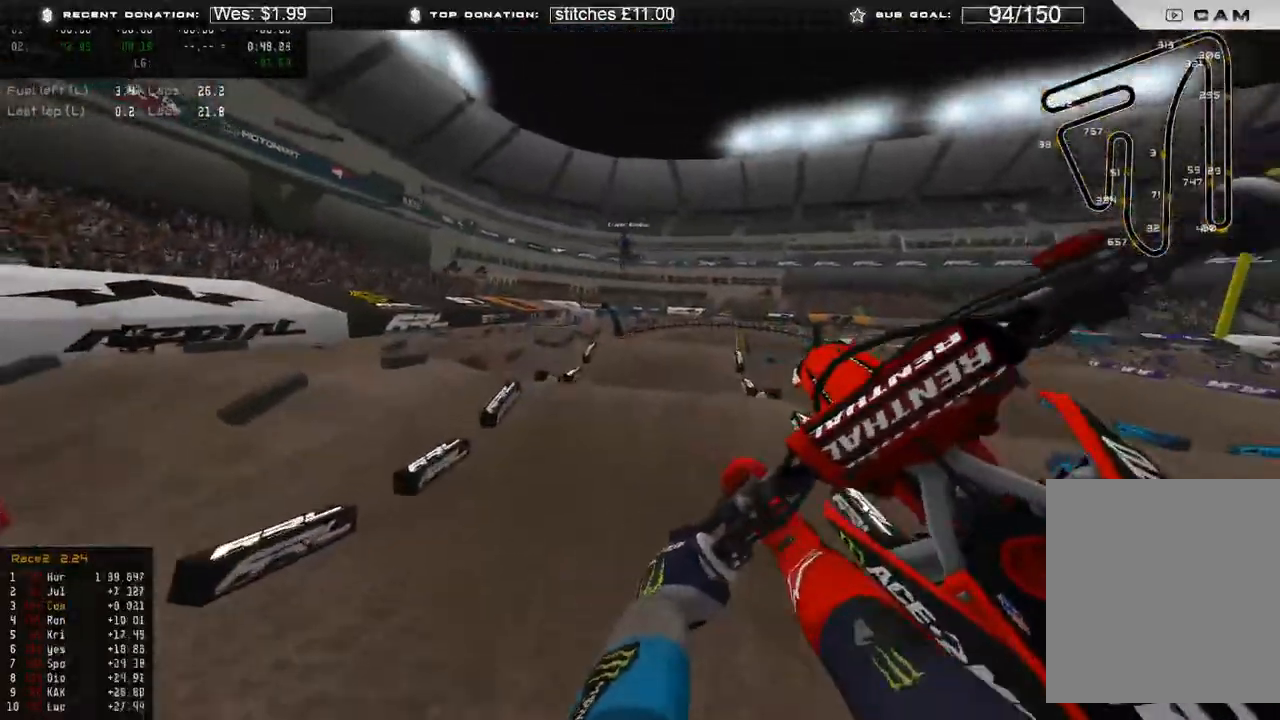
{"buttons": ["R2"], "left_stick": "up", "right_stick": "down", "events": [[67, "R2", "down"], [117, "R3", "down"], [117, "left_stick", "right"], [267, "R3", "up"], [333, "right_stick", "down"], [367, "R2", "up"], [417, "R2", "down"], [433, "left_stick", "up"]]}
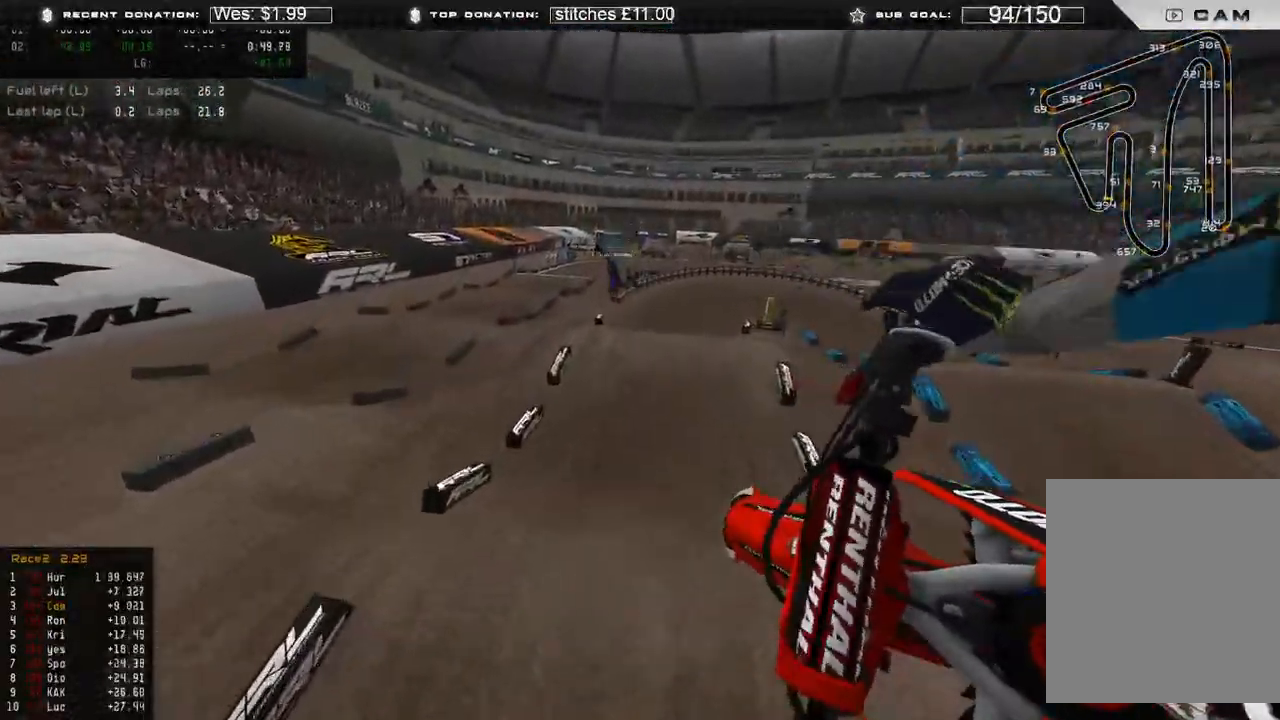
{"buttons": ["R2"], "left_stick": "up", "right_stick": "down-left", "events": [[250, "right_stick", "down-left"]]}
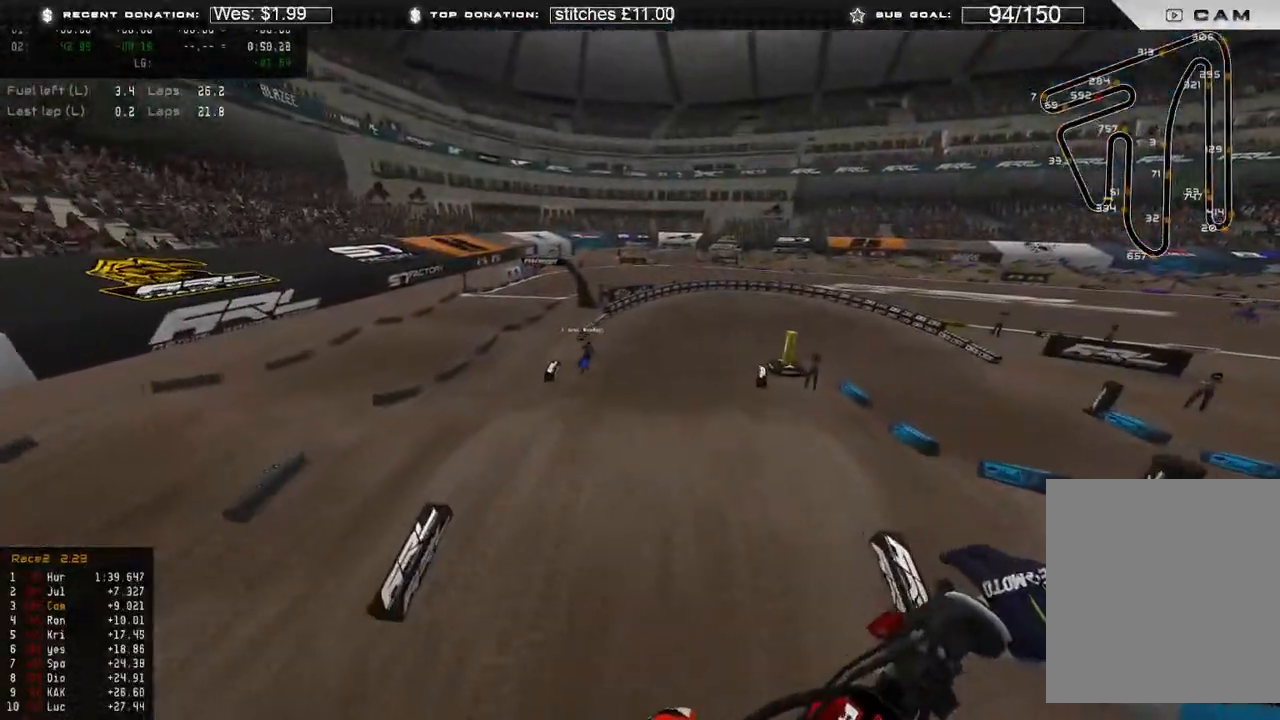
{"buttons": ["R2"], "left_stick": "up", "right_stick": "up", "events": [[83, "right_stick", "center"], [233, "left_stick", "center"], [300, "right_stick", "up-right"], [367, "right_stick", "up"], [483, "left_stick", "up"]]}
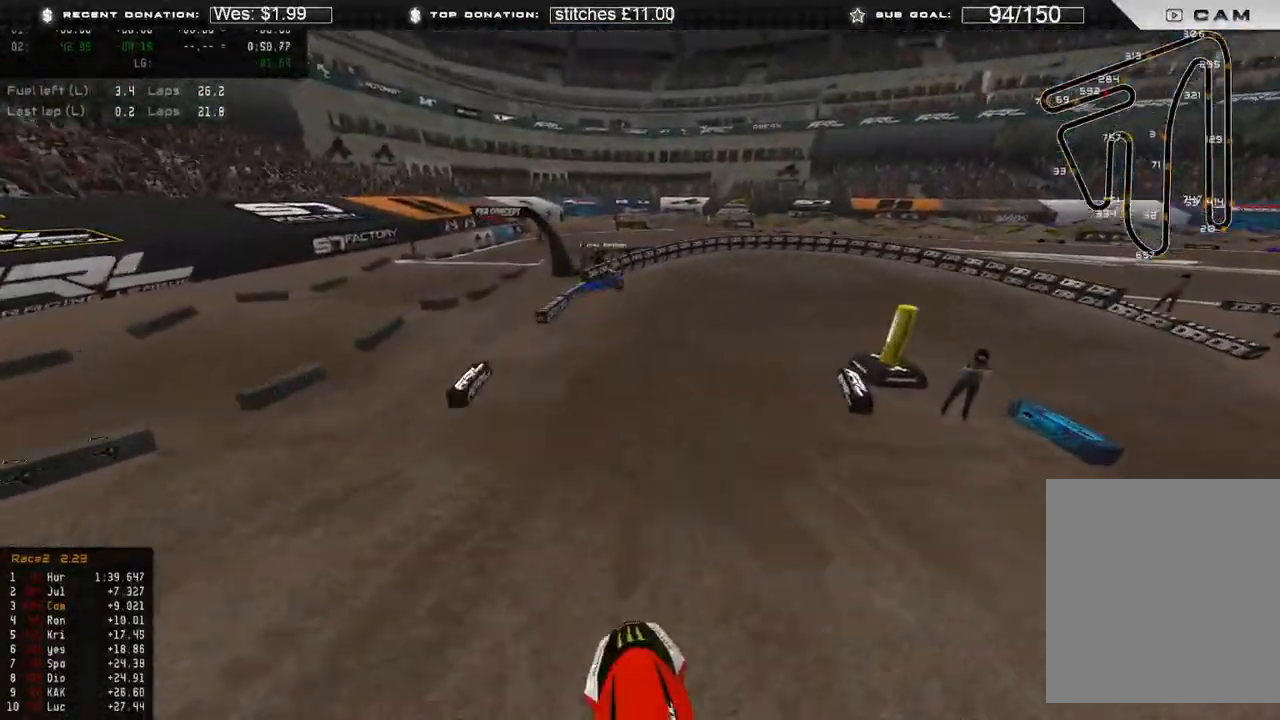
{"buttons": ["R2"], "left_stick": "up-right", "right_stick": "up", "events": [[117, "right_stick", "center"], [233, "R3", "down"], [300, "R3", "up"], [350, "left_stick", "up-right"], [433, "right_stick", "up"]]}
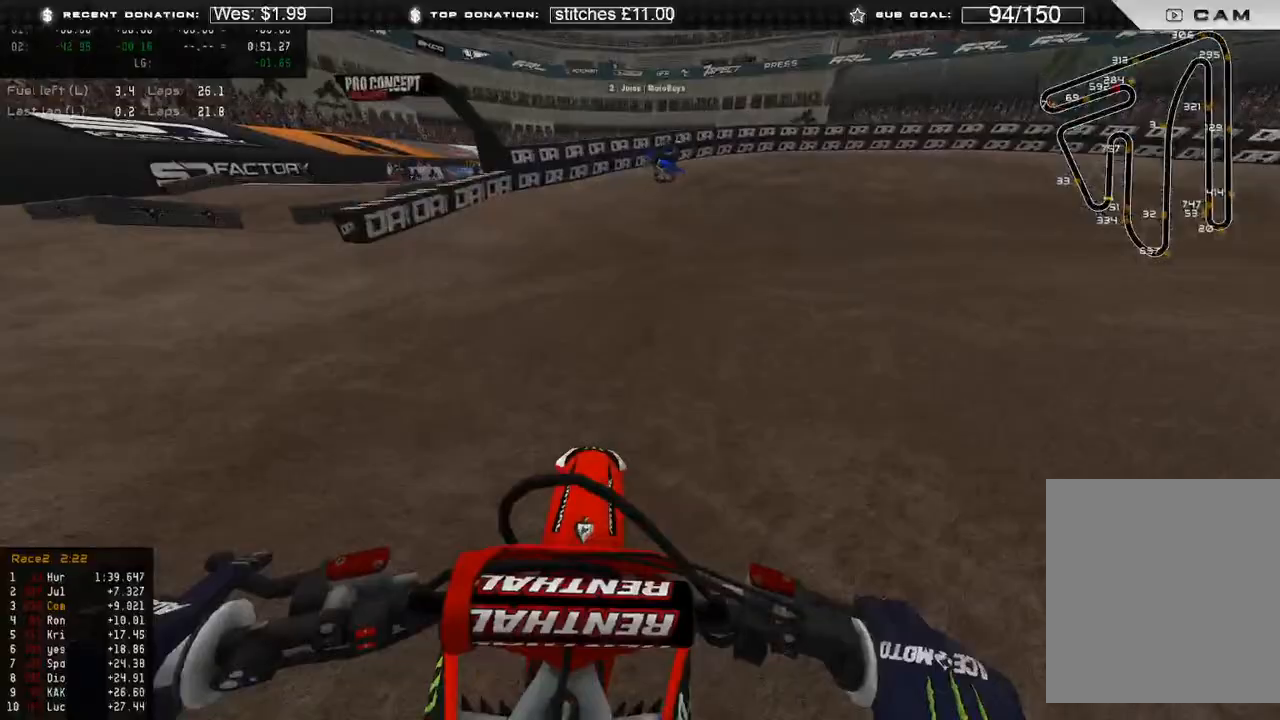
{"buttons": [], "left_stick": "up-right", "right_stick": "down-left", "events": [[117, "right_stick", "center"], [167, "R2", "up"], [183, "L2", "down"], [200, "right_stick", "down-left"], [433, "L2", "up"]]}
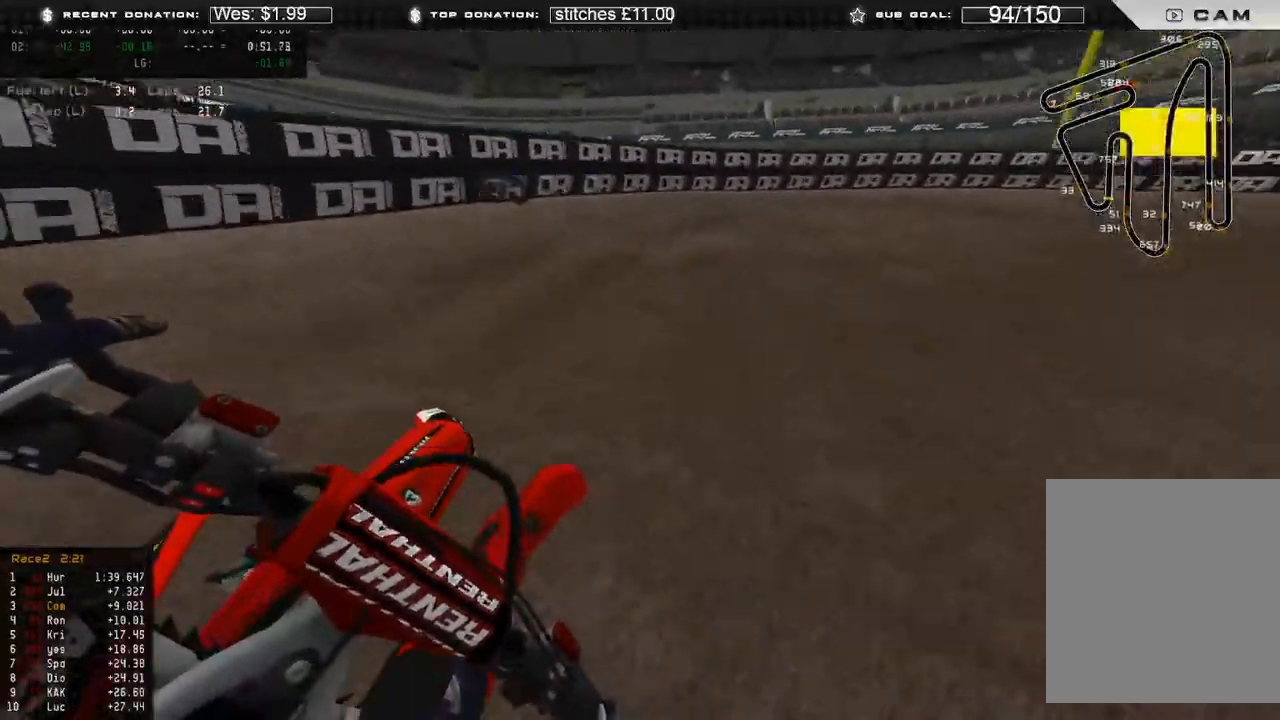
{"buttons": [], "left_stick": "up-right", "right_stick": "down-left", "events": []}
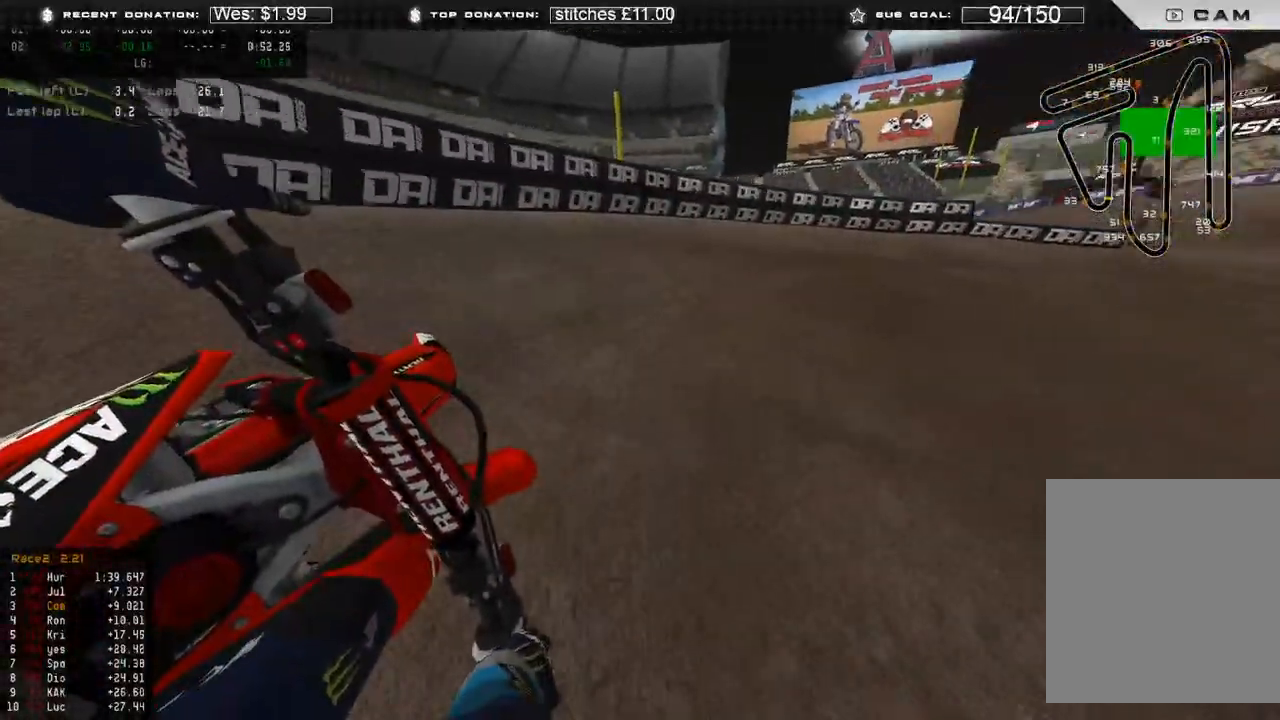
{"buttons": [], "left_stick": "up-right", "right_stick": "down-left", "events": []}
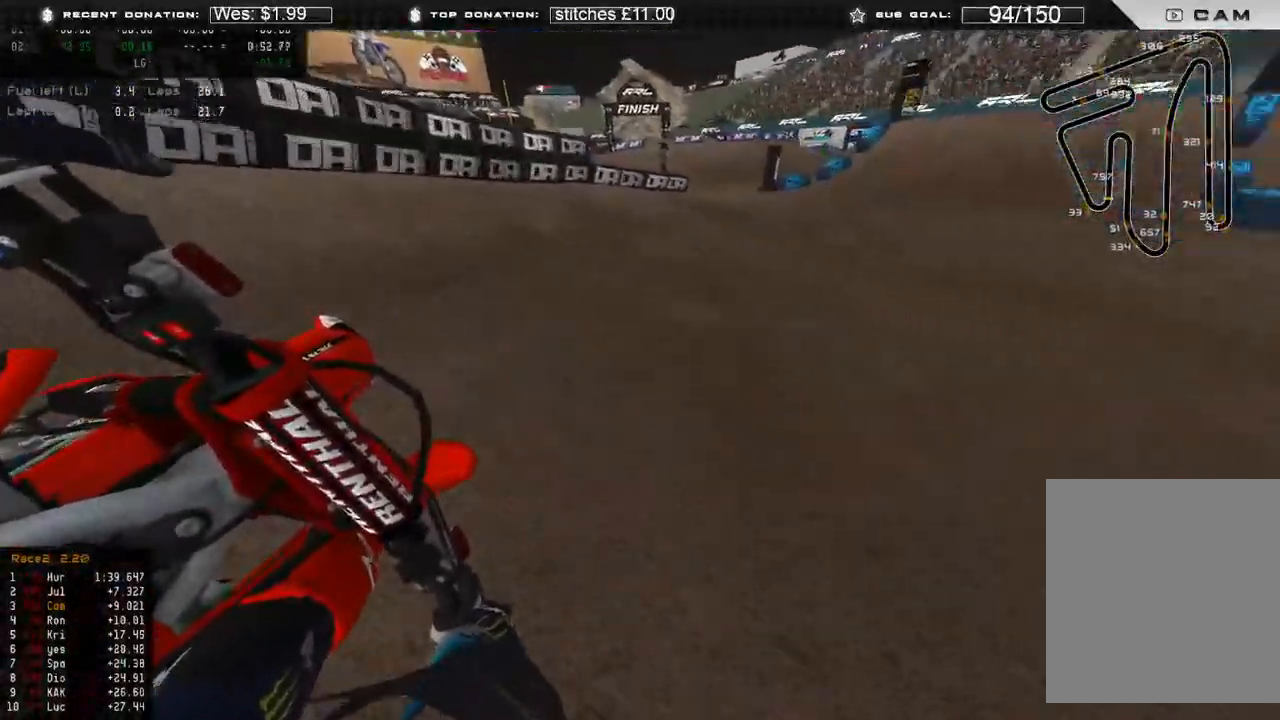
{"buttons": ["R2"], "left_stick": "up-right", "right_stick": "left", "events": [[150, "R2", "down"], [483, "right_stick", "left"]]}
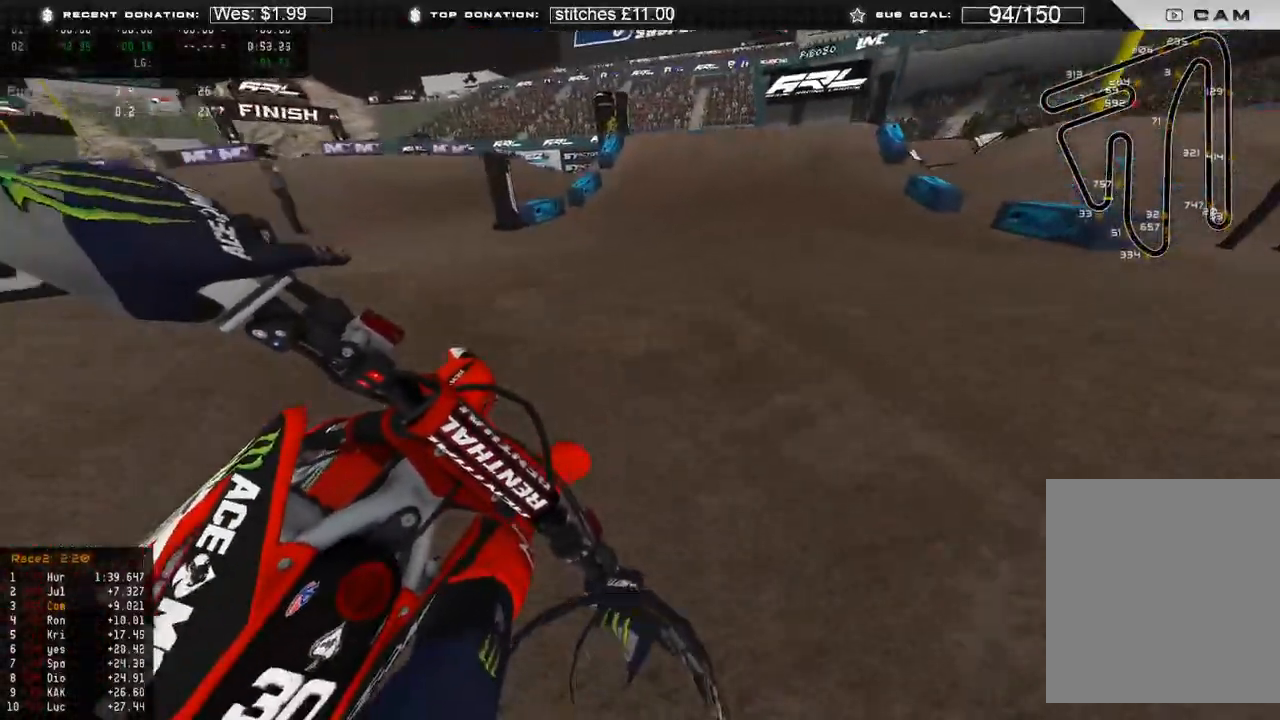
{"buttons": ["R2"], "left_stick": "up", "right_stick": "left", "events": [[367, "R3", "down"], [467, "R3", "up"], [467, "left_stick", "up"]]}
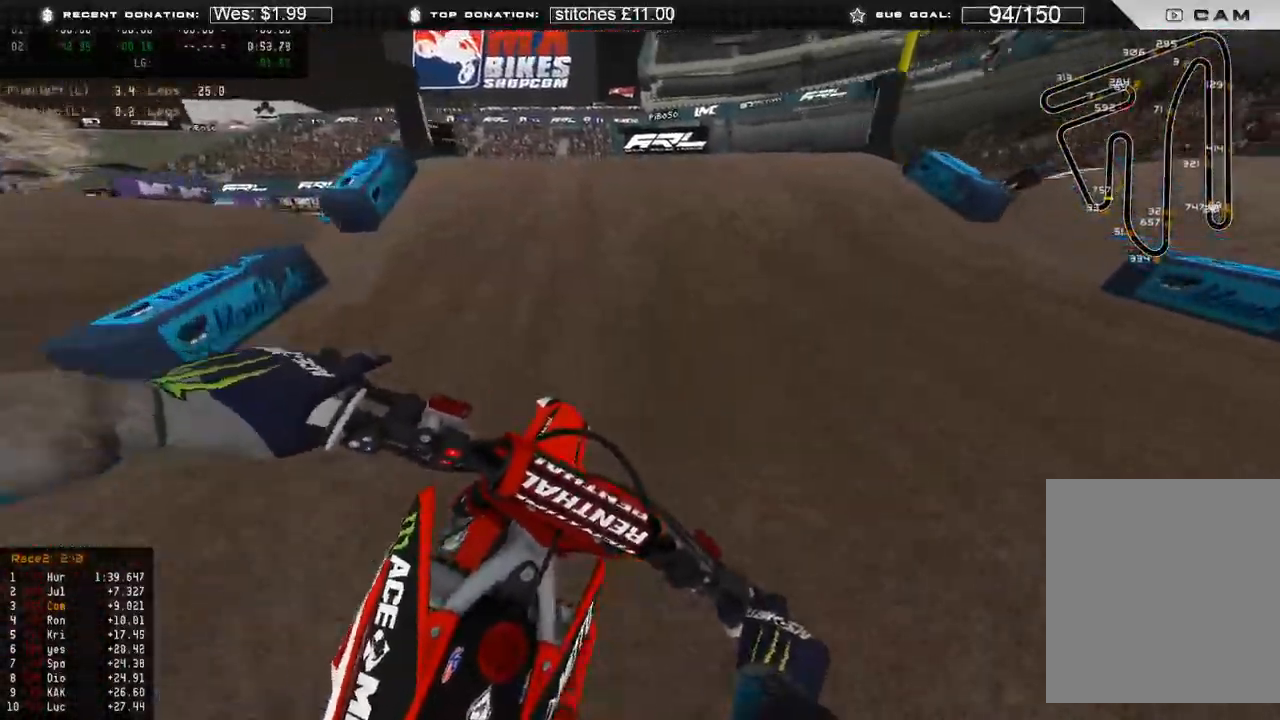
{"buttons": ["R3"], "left_stick": "up", "right_stick": "down", "events": [[100, "left_stick", "up-left"], [167, "R3", "down"], [233, "R3", "up"], [233, "right_stick", "up"], [400, "R3", "down"], [400, "left_stick", "up"], [400, "right_stick", "down-right"], [450, "R2", "up"], [467, "right_stick", "down"]]}
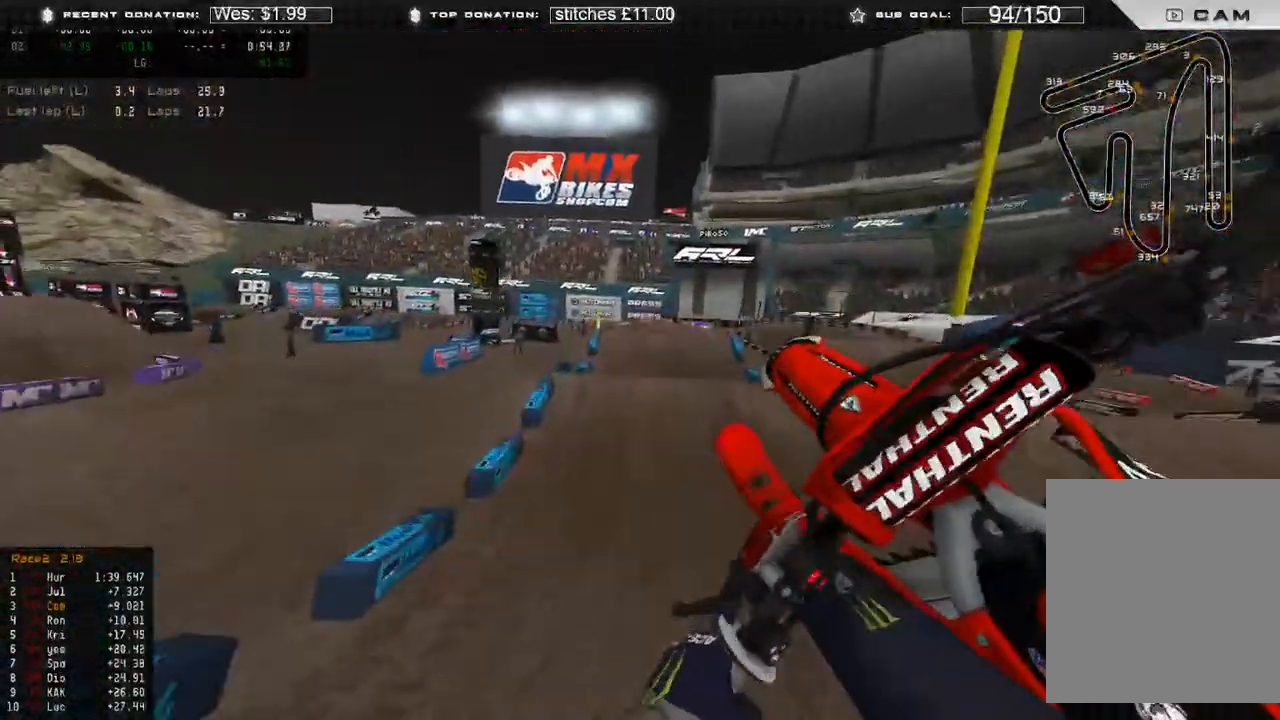
{"buttons": [], "left_stick": "up-right", "right_stick": "down-left", "events": [[17, "left_stick", "up-right"], [33, "R3", "up"], [200, "R2", "down"], [233, "right_stick", "down-left"], [317, "R2", "up"]]}
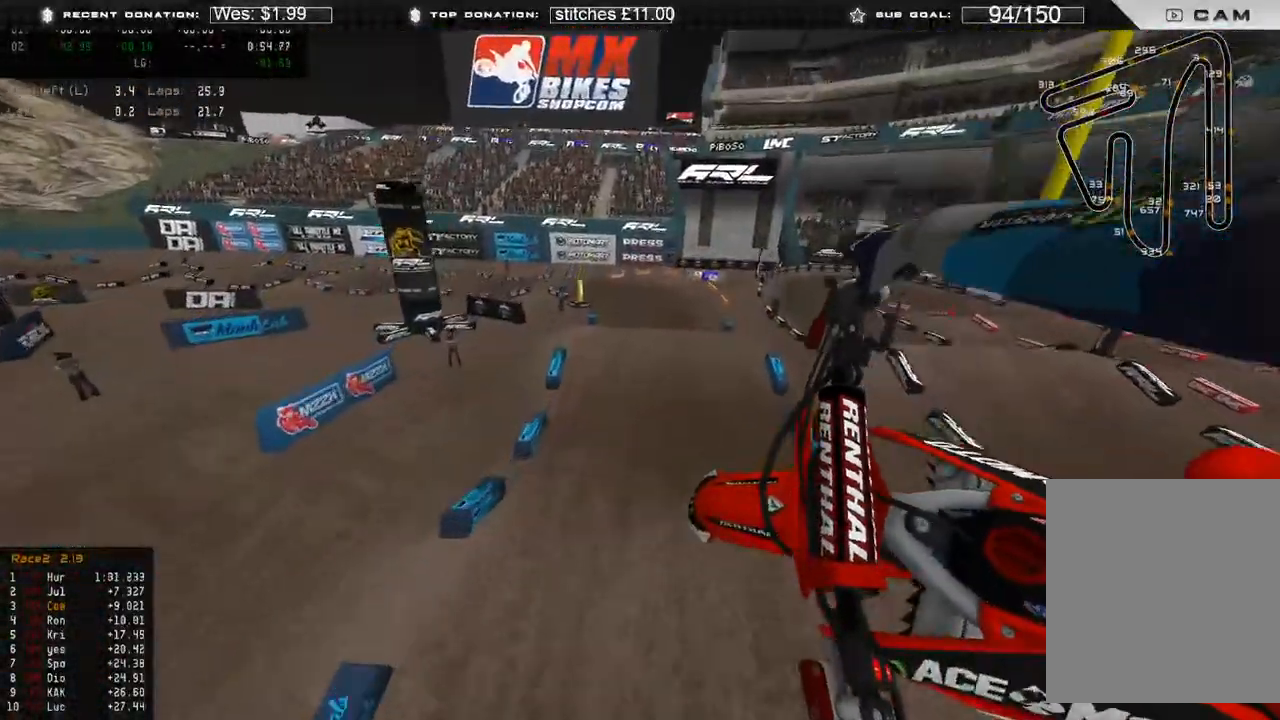
{"buttons": [], "left_stick": "up", "right_stick": "down-left", "events": [[433, "left_stick", "up"]]}
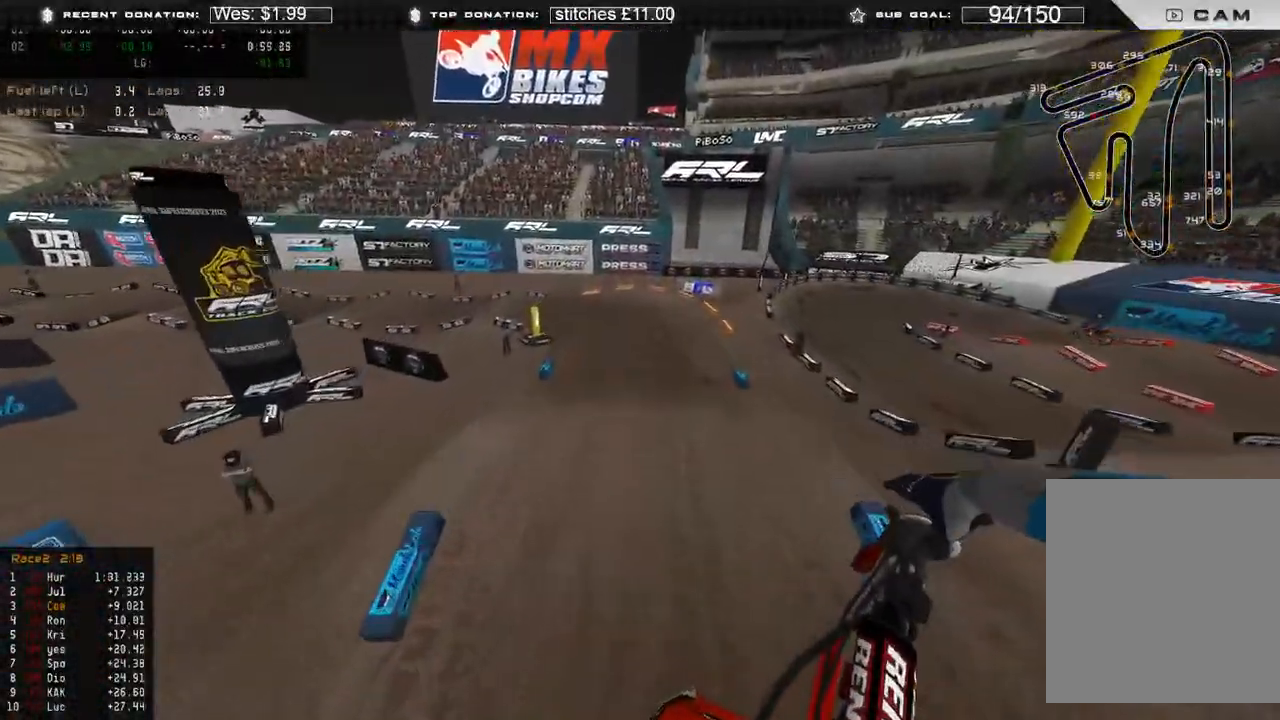
{"buttons": ["R2"], "left_stick": "up-left", "right_stick": "center", "events": [[83, "left_stick", "up-left"], [133, "R2", "down"], [233, "right_stick", "up-left"], [400, "right_stick", "up"], [500, "right_stick", "center"]]}
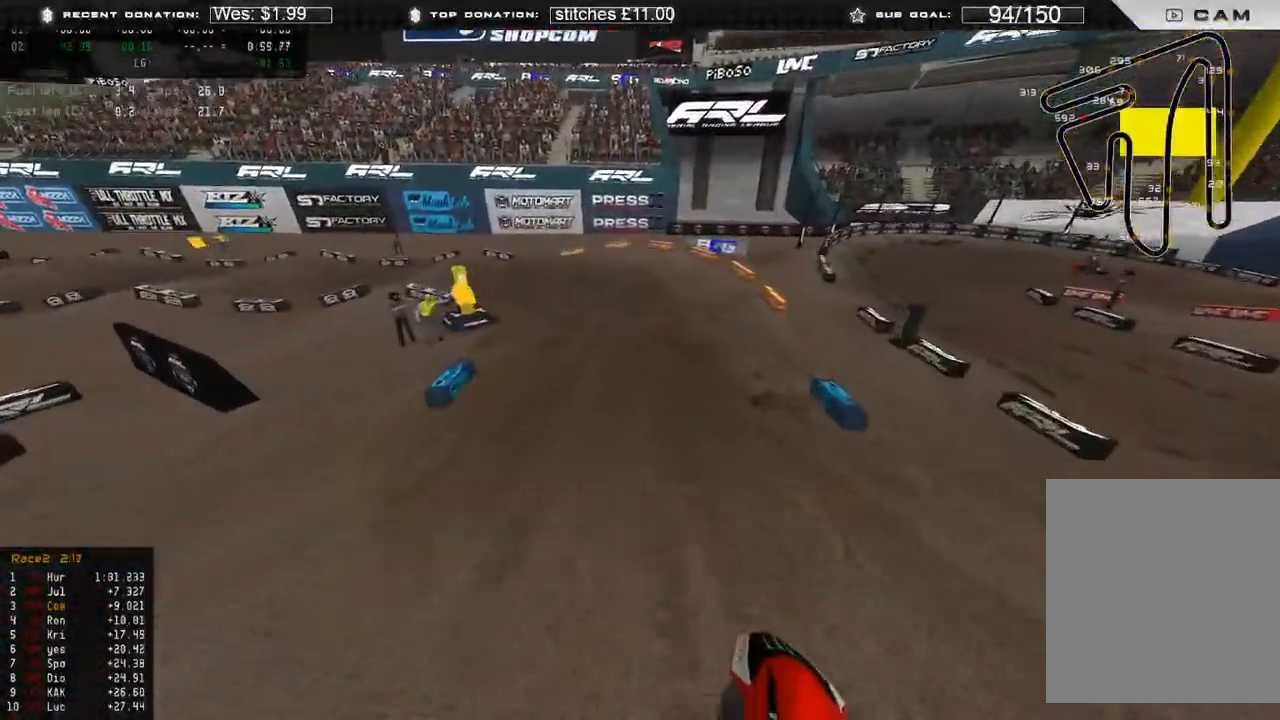
{"buttons": [], "left_stick": "up-left", "right_stick": "center", "events": [[83, "right_stick", "down"], [150, "R3", "down"], [267, "R3", "up"], [367, "R2", "up"], [450, "right_stick", "center"]]}